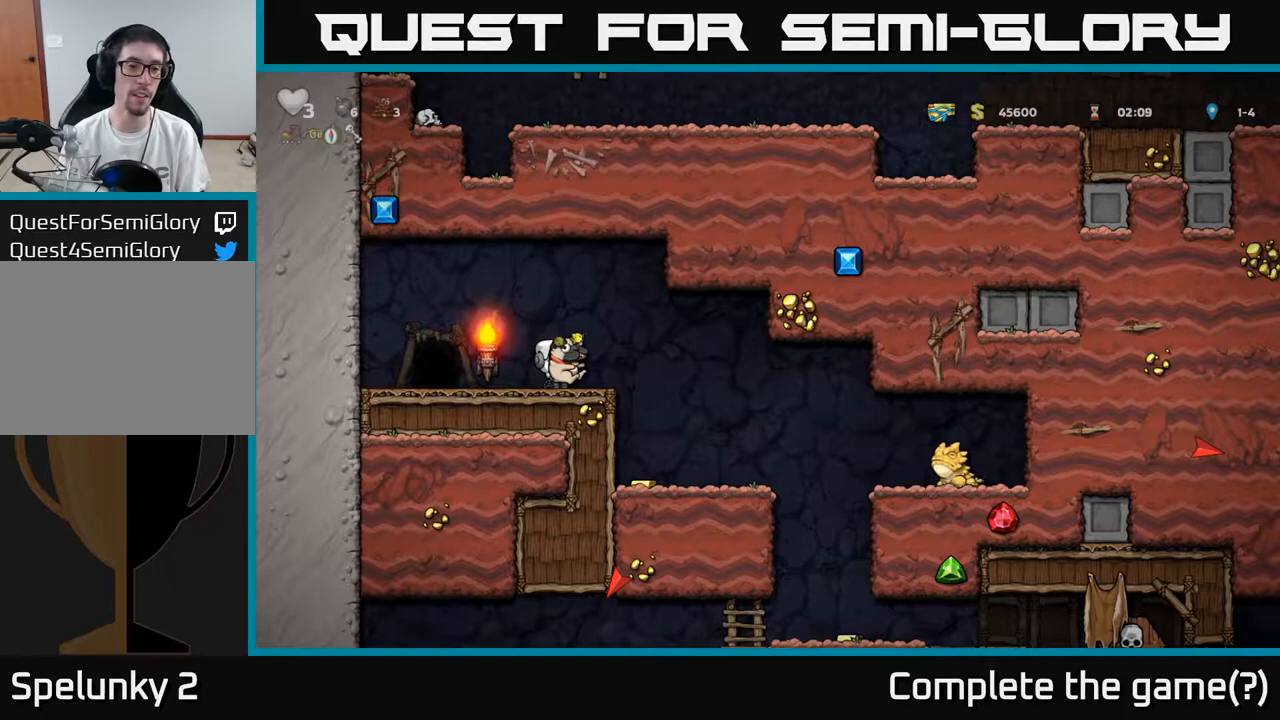
Gameplay with a controller (Xbox layout); each line is a JSON object with the inputs held at the frame after it. "events" lists button and stick changes between this image and that frame as [ms after this image, input, new state], when the widget could be followed in between.
{"buttons": [], "left_stick": "center", "right_stick": "center", "events": []}
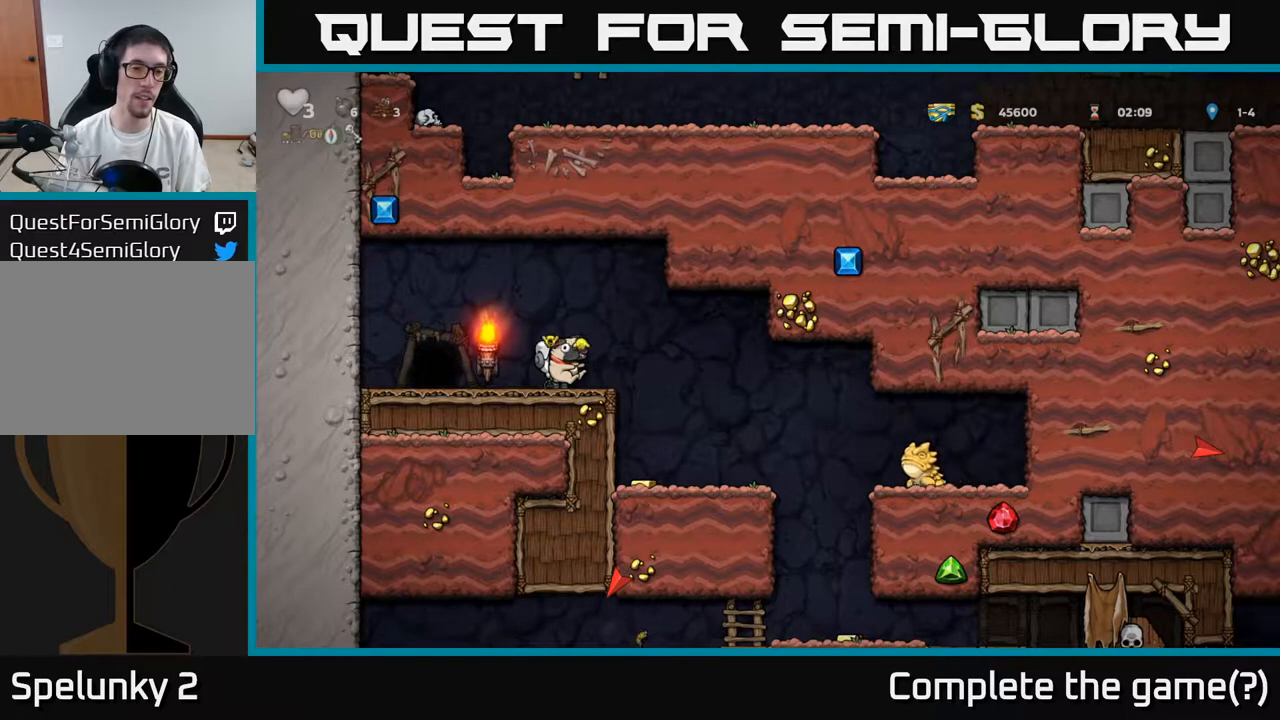
{"buttons": ["DPAD_LEFT"], "left_stick": "center", "right_stick": "center", "events": [[333, "DPAD_LEFT", "down"]]}
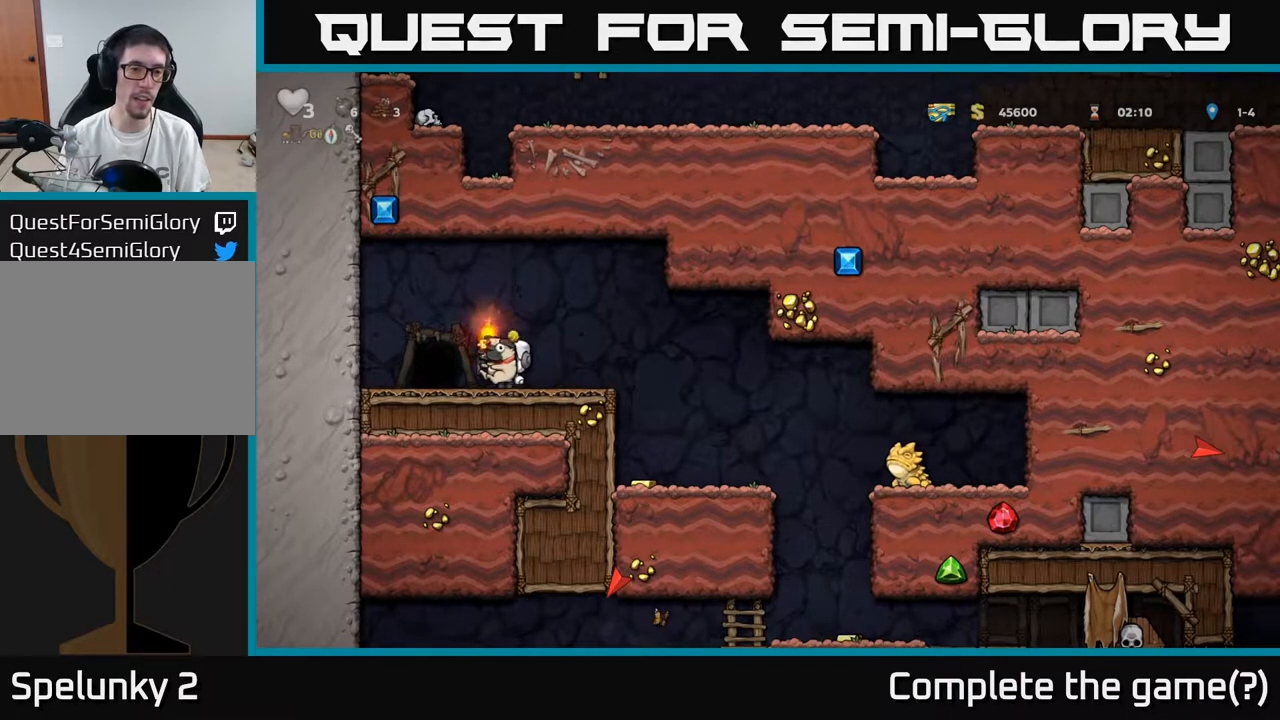
{"buttons": ["DPAD_RIGHT"], "left_stick": "center", "right_stick": "center", "events": [[183, "DPAD_LEFT", "up"], [467, "DPAD_RIGHT", "down"]]}
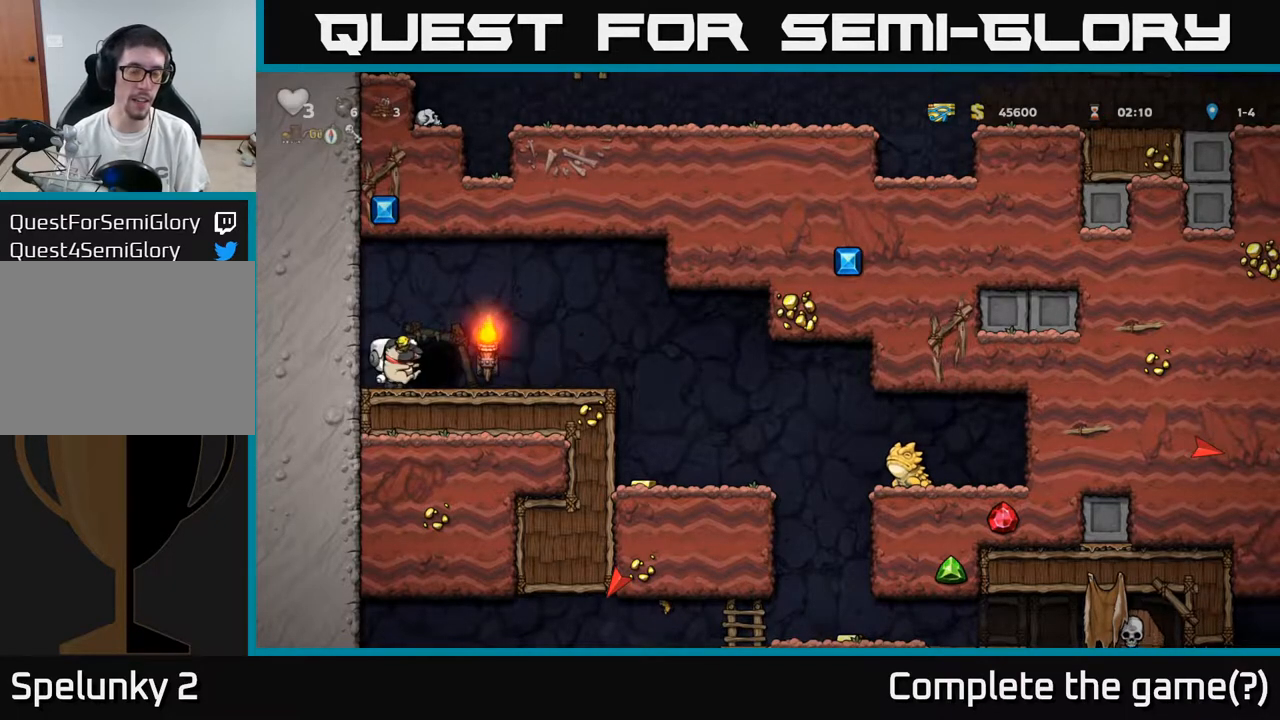
{"buttons": [], "left_stick": "center", "right_stick": "center", "events": [[117, "DPAD_RIGHT", "up"], [367, "DPAD_LEFT", "down"], [467, "DPAD_LEFT", "up"]]}
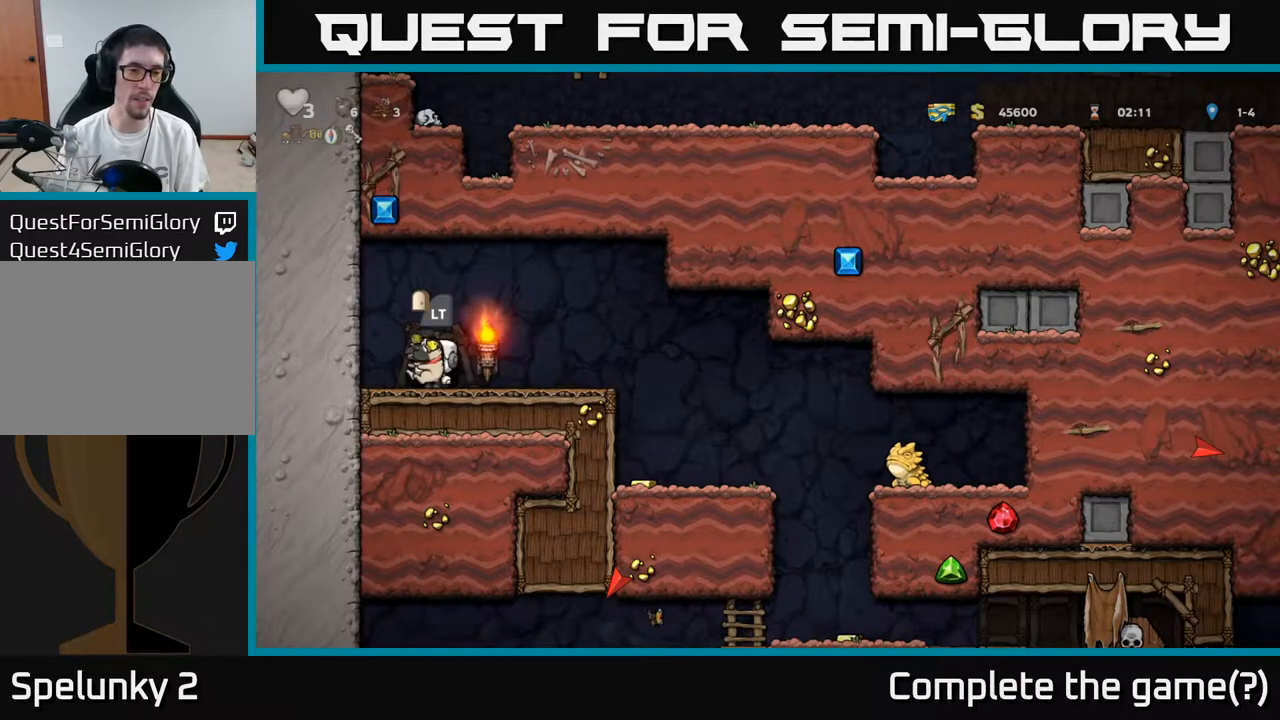
{"buttons": [], "left_stick": "center", "right_stick": "center", "events": [[200, "DPAD_RIGHT", "down"], [317, "DPAD_RIGHT", "up"]]}
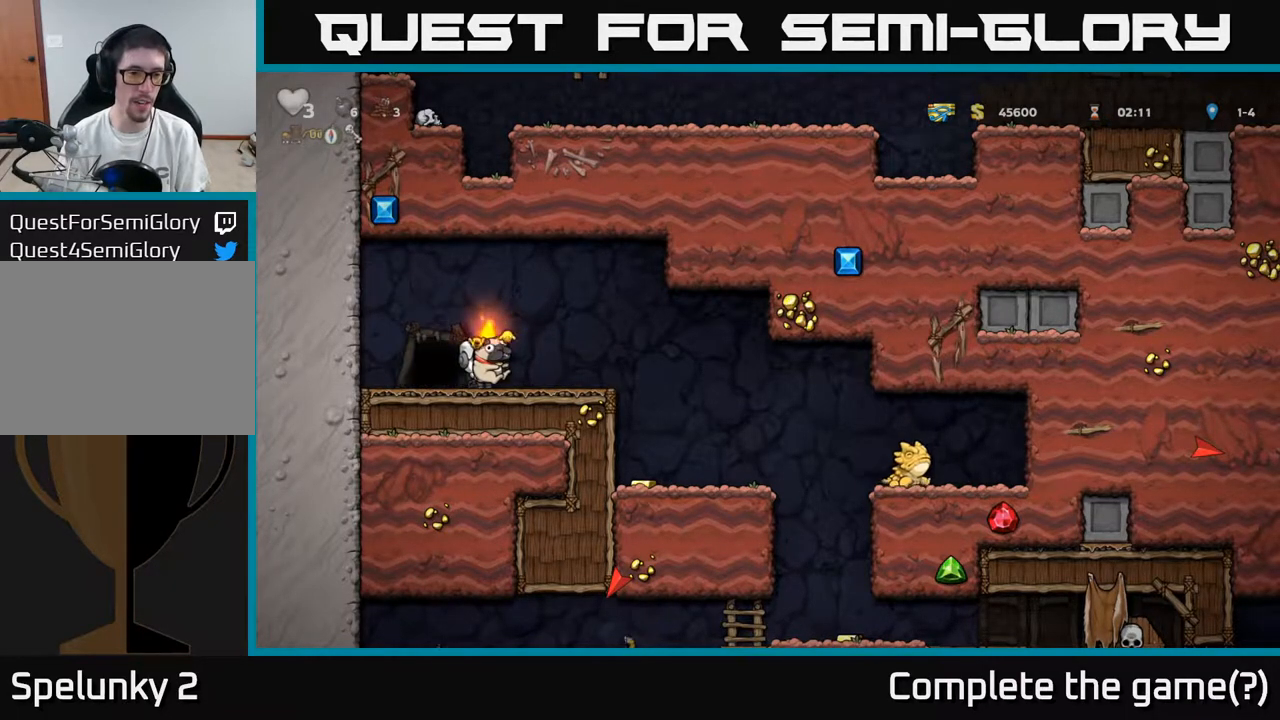
{"buttons": [], "left_stick": "center", "right_stick": "center", "events": [[200, "DPAD_LEFT", "down"], [317, "DPAD_LEFT", "up"]]}
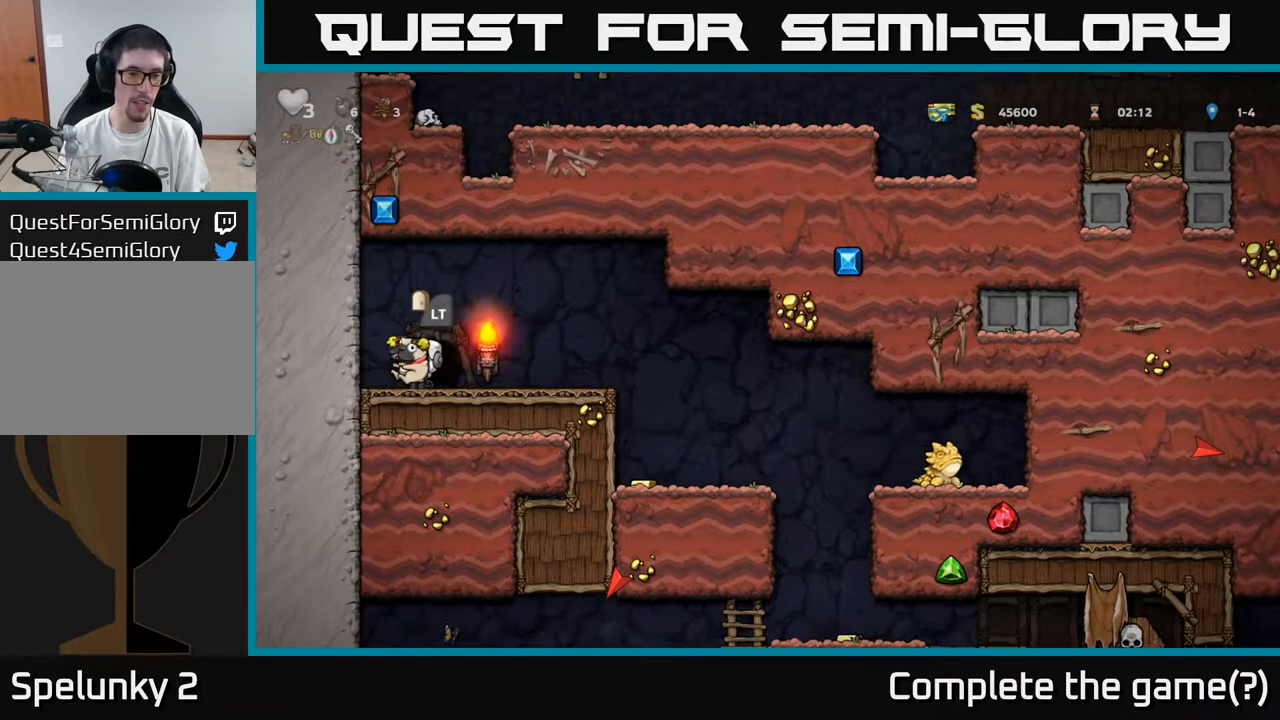
{"buttons": [], "left_stick": "center", "right_stick": "center", "events": [[217, "DPAD_RIGHT", "down"], [367, "DPAD_RIGHT", "up"]]}
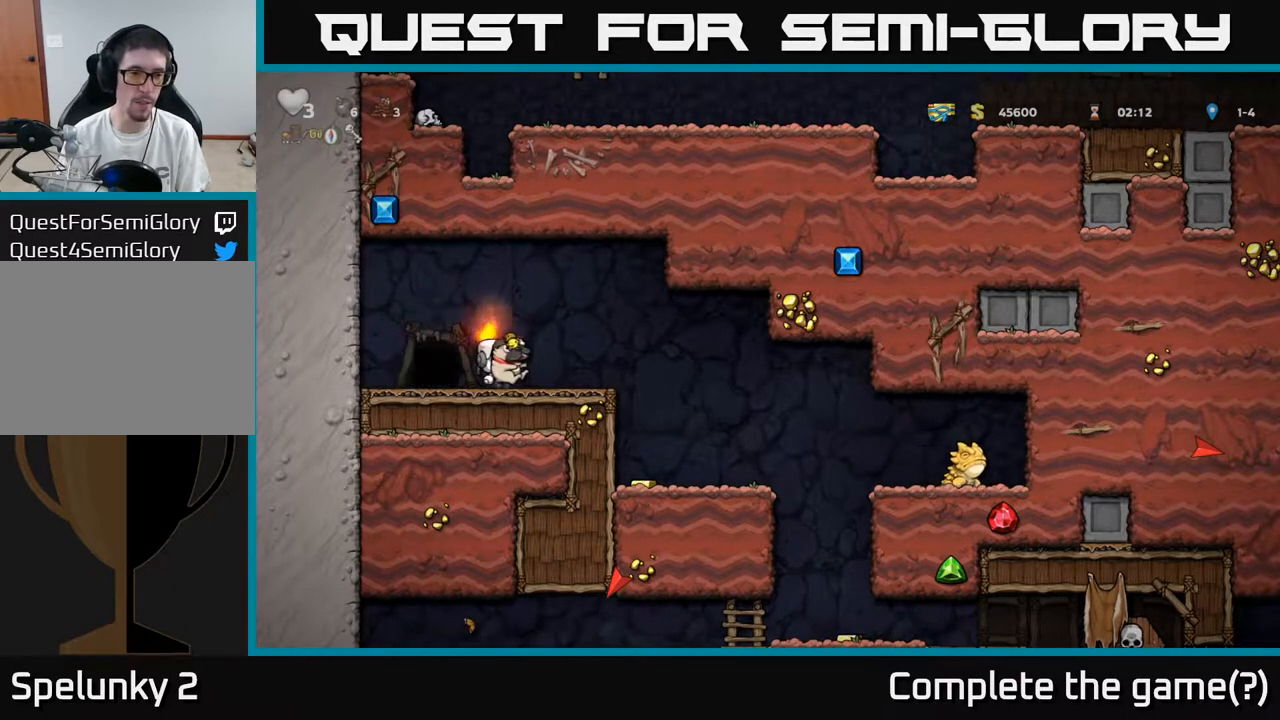
{"buttons": ["DPAD_RIGHT"], "left_stick": "center", "right_stick": "center", "events": [[100, "DPAD_RIGHT", "down"]]}
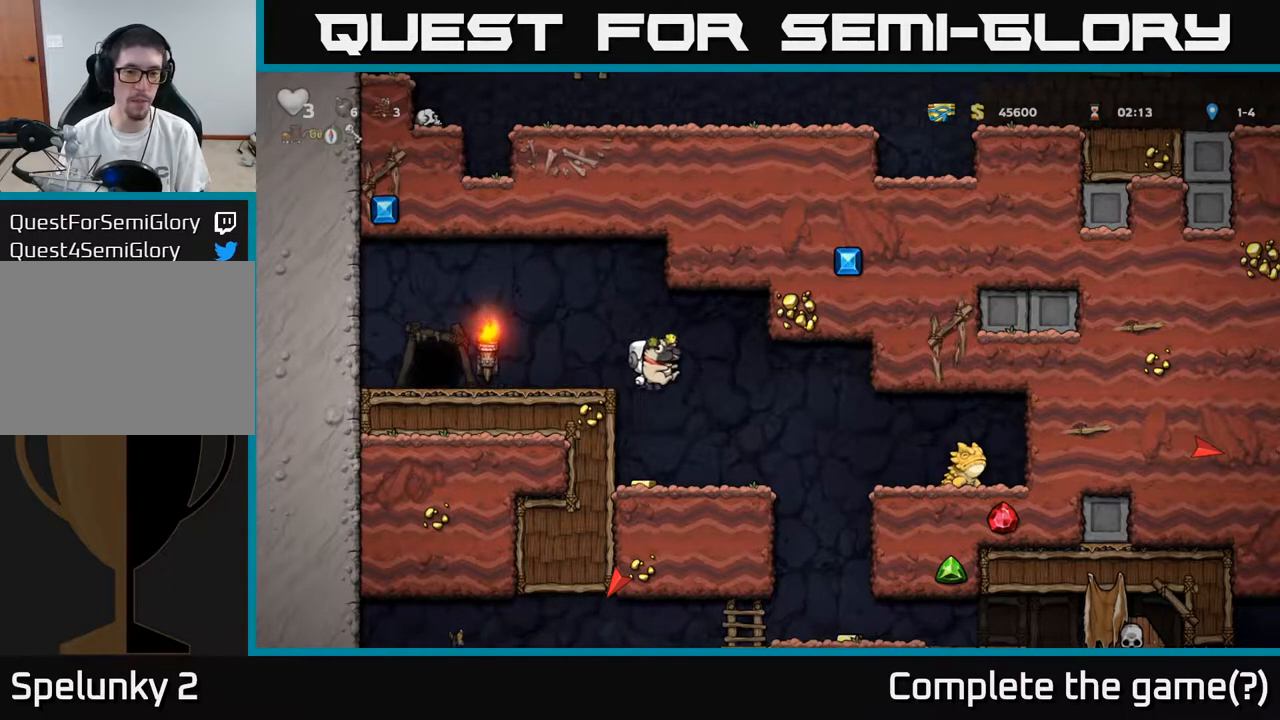
{"buttons": ["DPAD_LEFT"], "left_stick": "center", "right_stick": "center", "events": [[100, "DPAD_RIGHT", "up"], [183, "DPAD_LEFT", "down"]]}
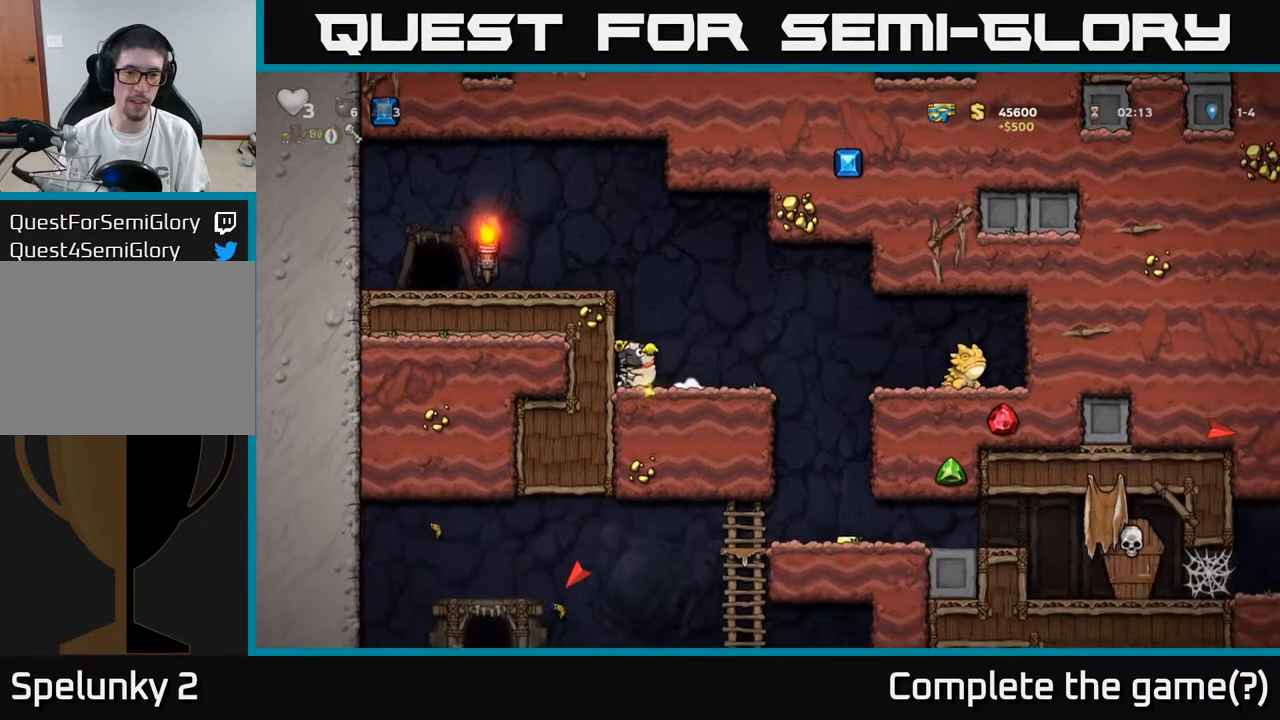
{"buttons": ["DPAD_LEFT"], "left_stick": "center", "right_stick": "center", "events": [[67, "A", "down"], [217, "A", "up"]]}
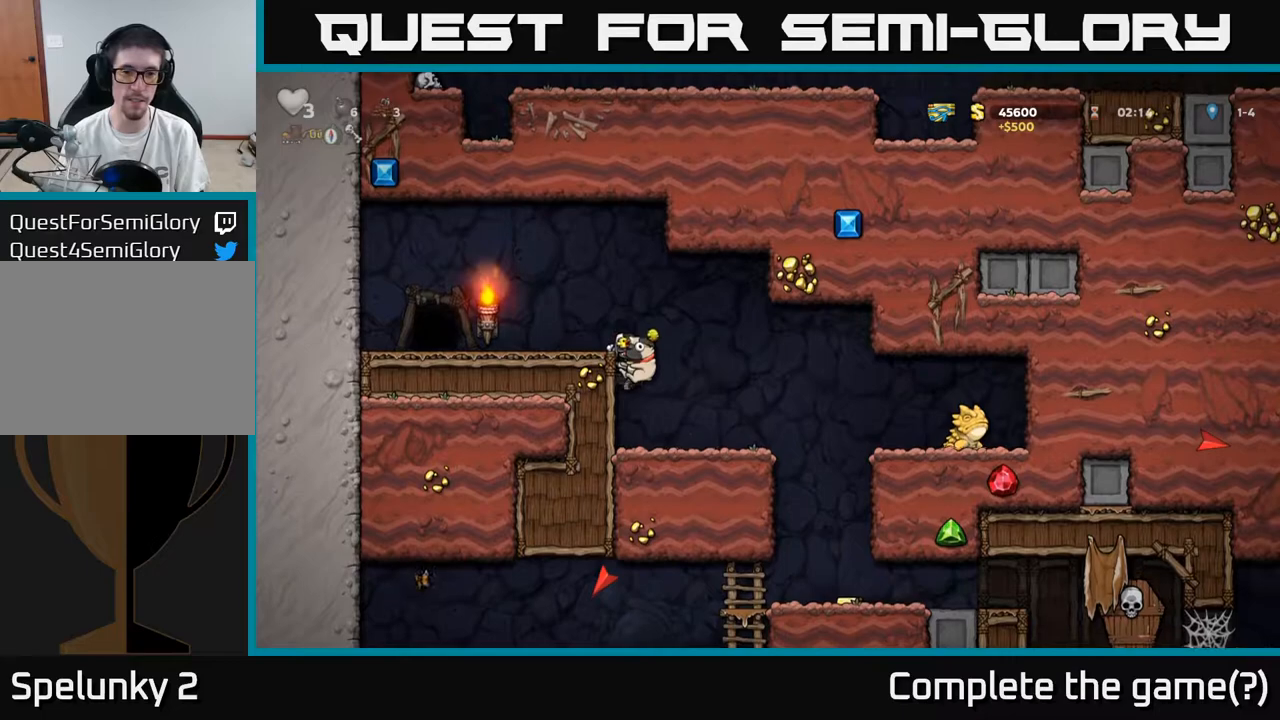
{"buttons": ["DPAD_RIGHT"], "left_stick": "center", "right_stick": "center", "events": [[17, "A", "down"], [183, "A", "up"], [317, "DPAD_LEFT", "up"], [433, "DPAD_RIGHT", "down"]]}
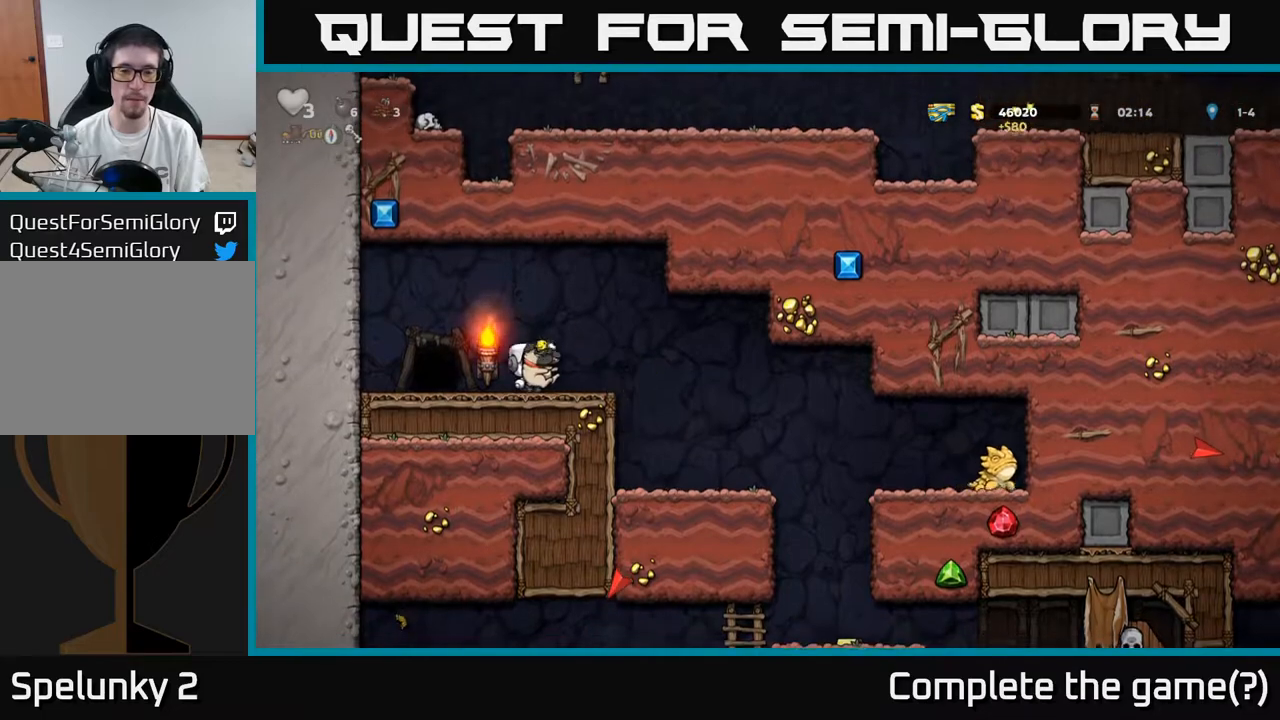
{"buttons": [], "left_stick": "center", "right_stick": "center", "events": [[350, "DPAD_RIGHT", "up"]]}
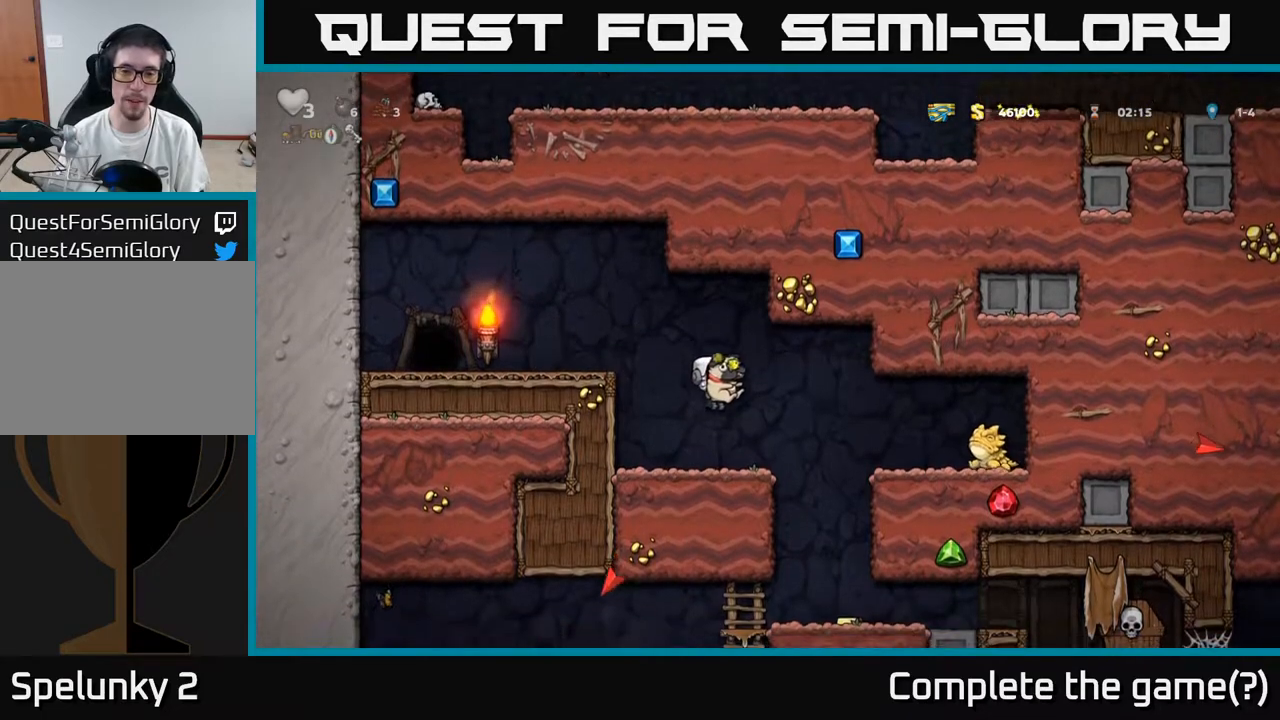
{"buttons": ["A", "DPAD_LEFT"], "left_stick": "center", "right_stick": "center", "events": [[150, "DPAD_LEFT", "down"], [433, "A", "down"]]}
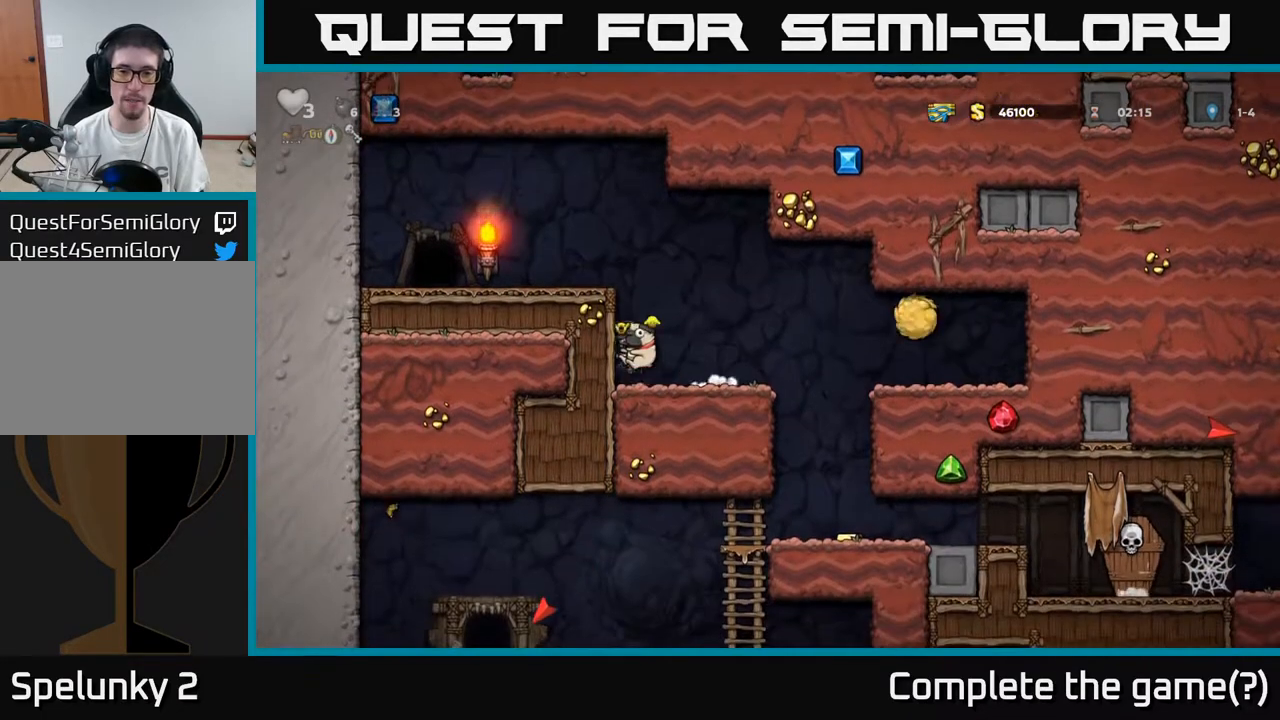
{"buttons": ["DPAD_LEFT"], "left_stick": "center", "right_stick": "center", "events": [[100, "A", "up"], [300, "A", "down"], [450, "A", "up"]]}
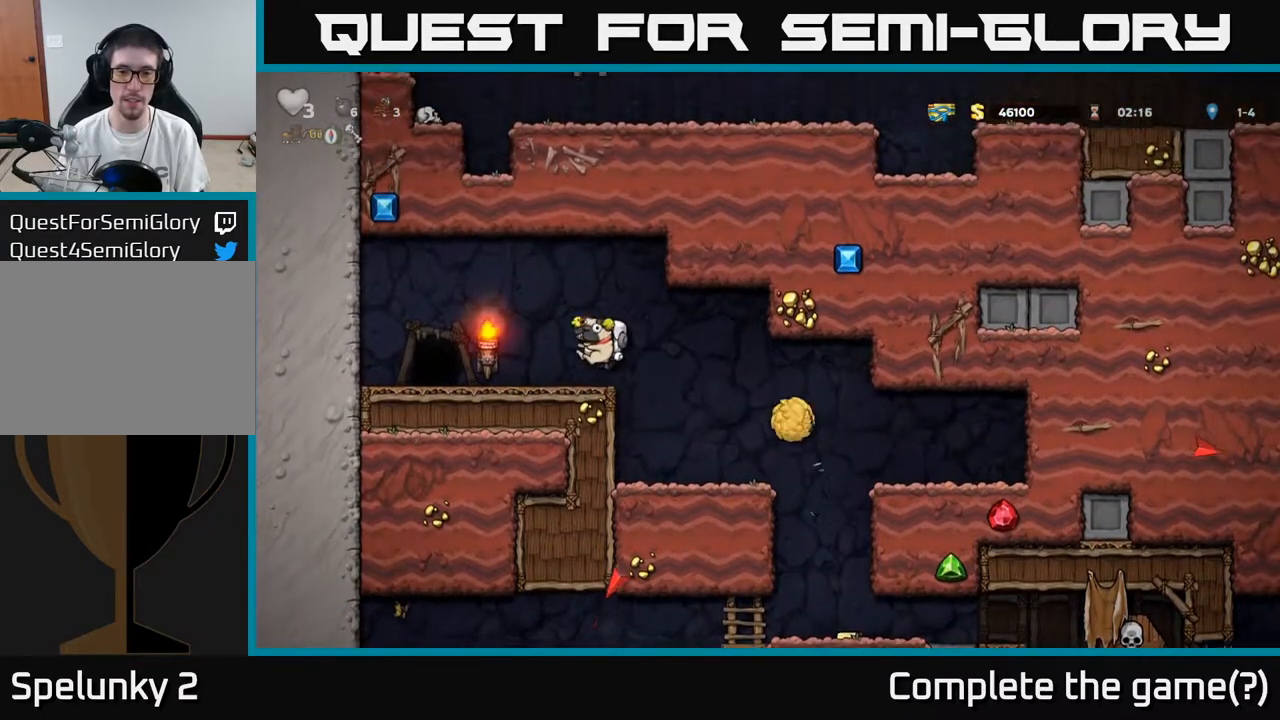
{"buttons": ["DPAD_RIGHT"], "left_stick": "center", "right_stick": "center", "events": [[33, "DPAD_LEFT", "up"], [333, "DPAD_RIGHT", "down"]]}
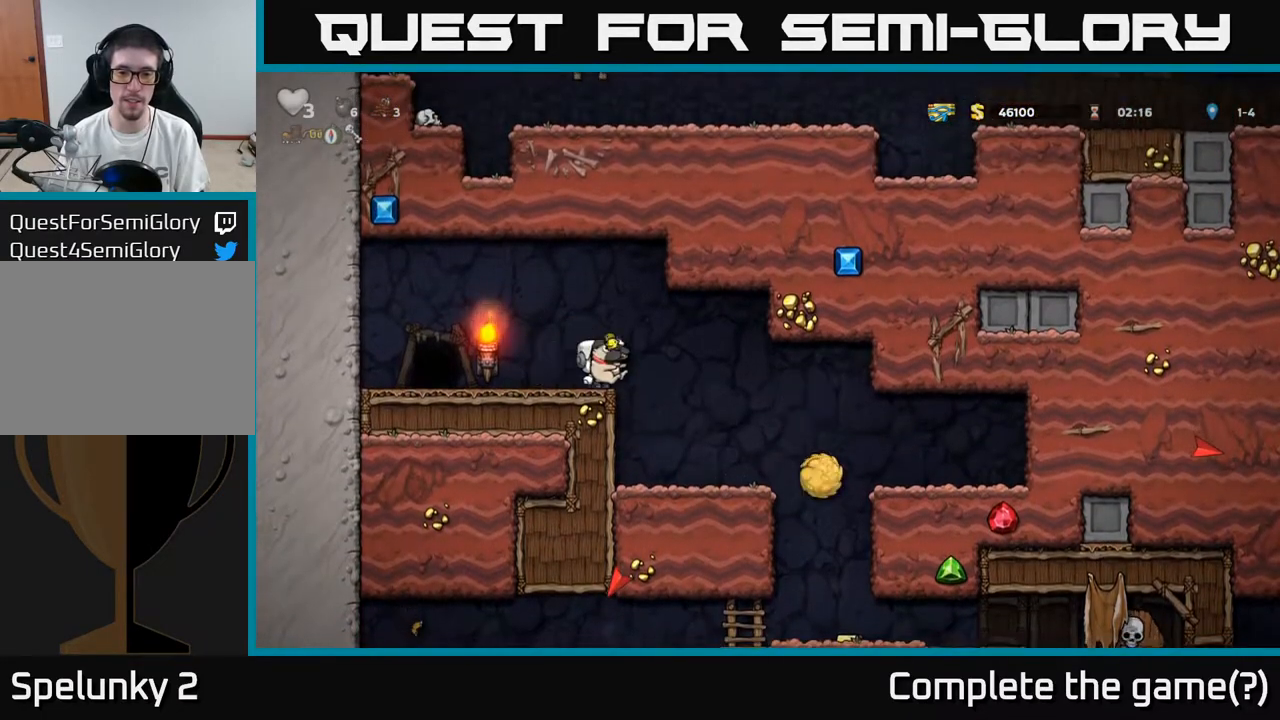
{"buttons": ["DPAD_RIGHT"], "left_stick": "center", "right_stick": "center", "events": [[117, "DPAD_RIGHT", "up"], [400, "DPAD_RIGHT", "down"]]}
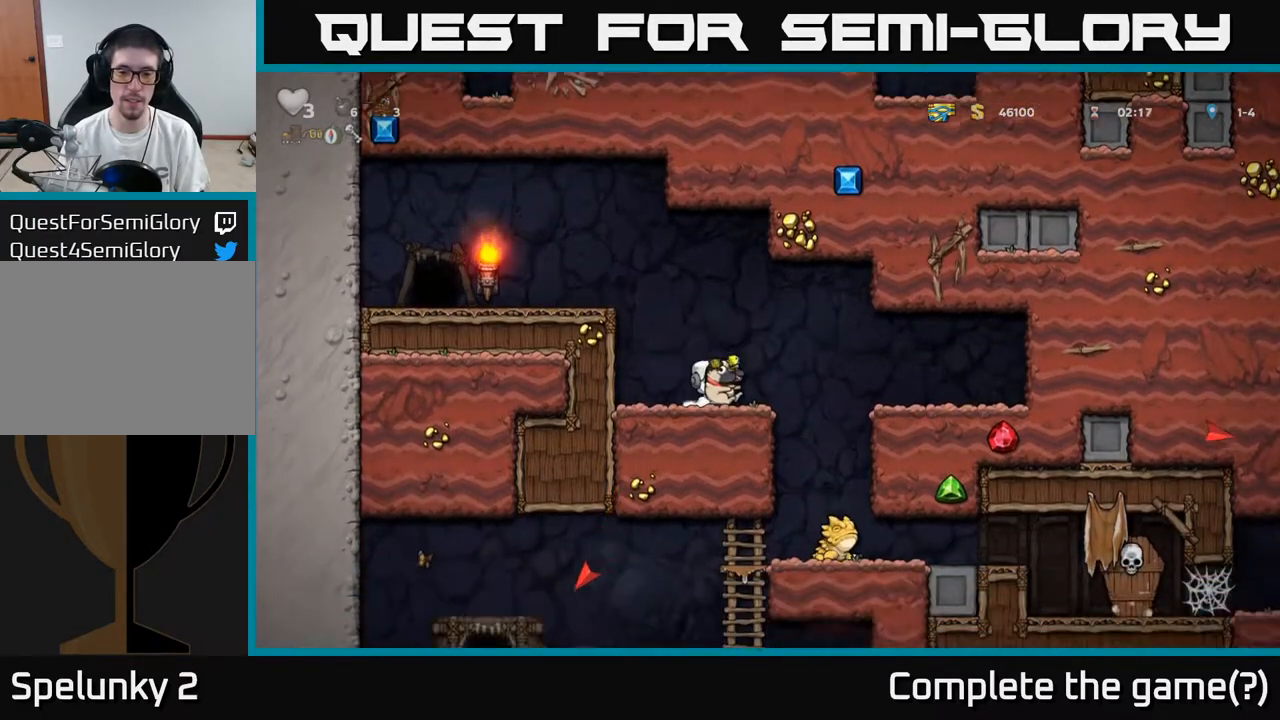
{"buttons": ["A", "DPAD_DOWN"], "left_stick": "center", "right_stick": "center", "events": [[350, "DPAD_DOWN", "down"], [383, "DPAD_RIGHT", "up"], [417, "A", "down"]]}
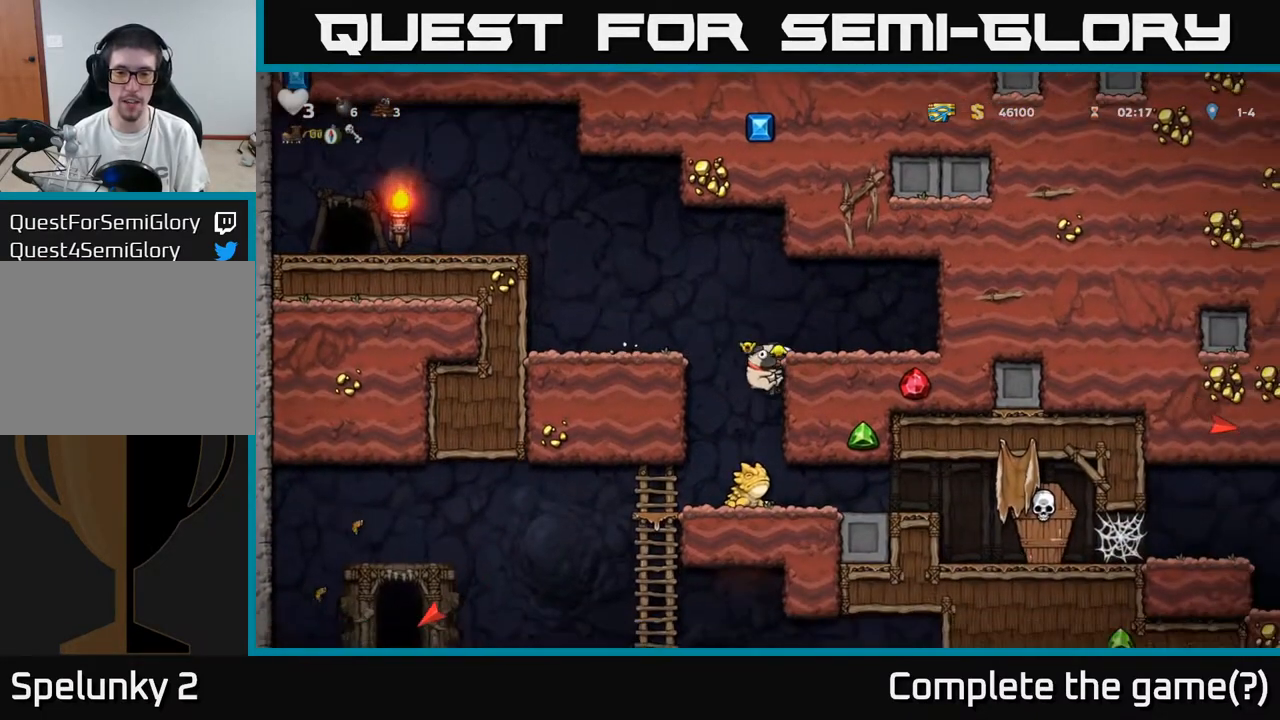
{"buttons": [], "left_stick": "center", "right_stick": "center", "events": [[17, "A", "up"], [17, "DPAD_DOWN", "up"]]}
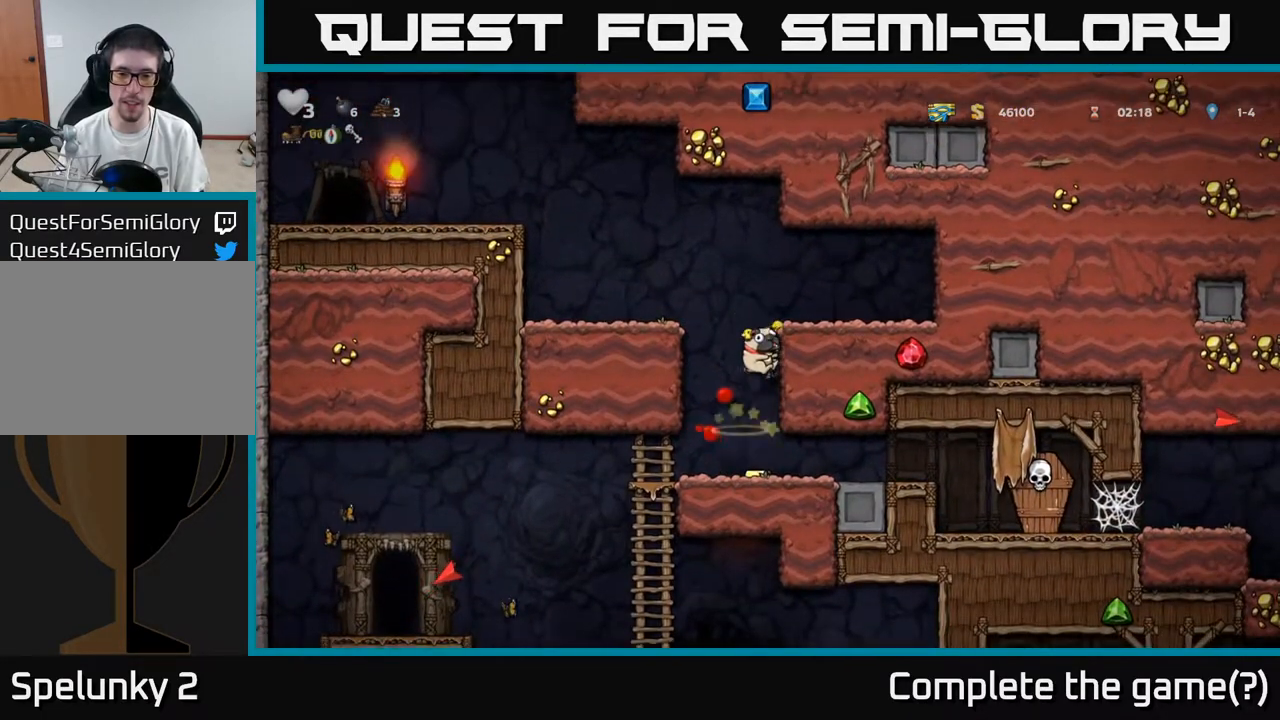
{"buttons": ["DPAD_RIGHT"], "left_stick": "center", "right_stick": "center", "events": [[317, "DPAD_LEFT", "down"], [467, "DPAD_LEFT", "up"], [500, "DPAD_RIGHT", "down"]]}
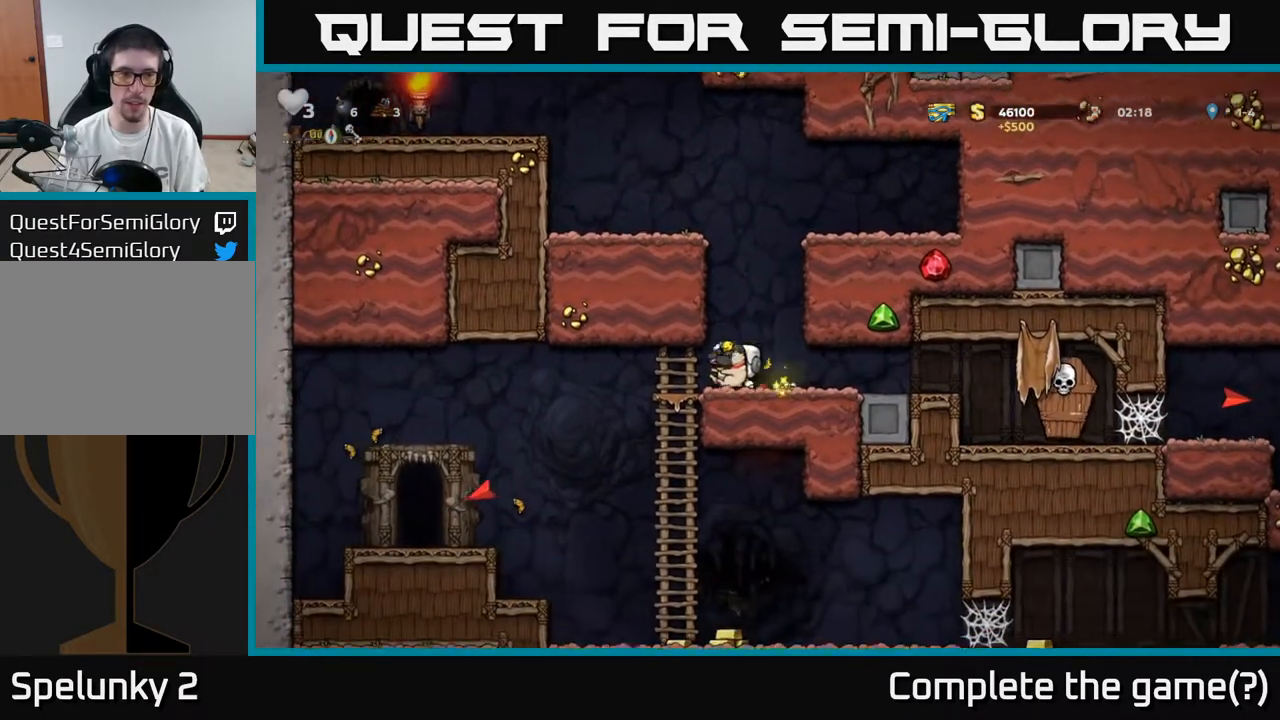
{"buttons": ["DPAD_RIGHT"], "left_stick": "center", "right_stick": "center", "events": []}
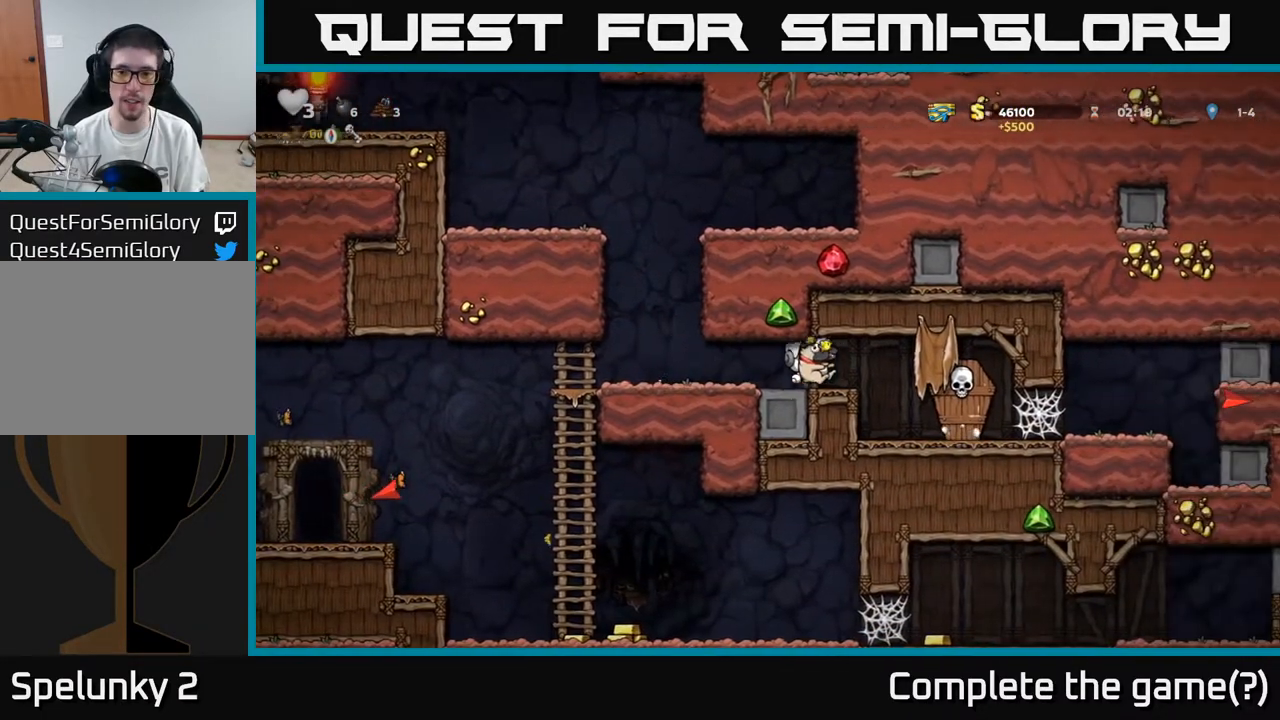
{"buttons": ["DPAD_LEFT"], "left_stick": "center", "right_stick": "center", "events": [[17, "DPAD_RIGHT", "up"], [67, "DPAD_LEFT", "down"]]}
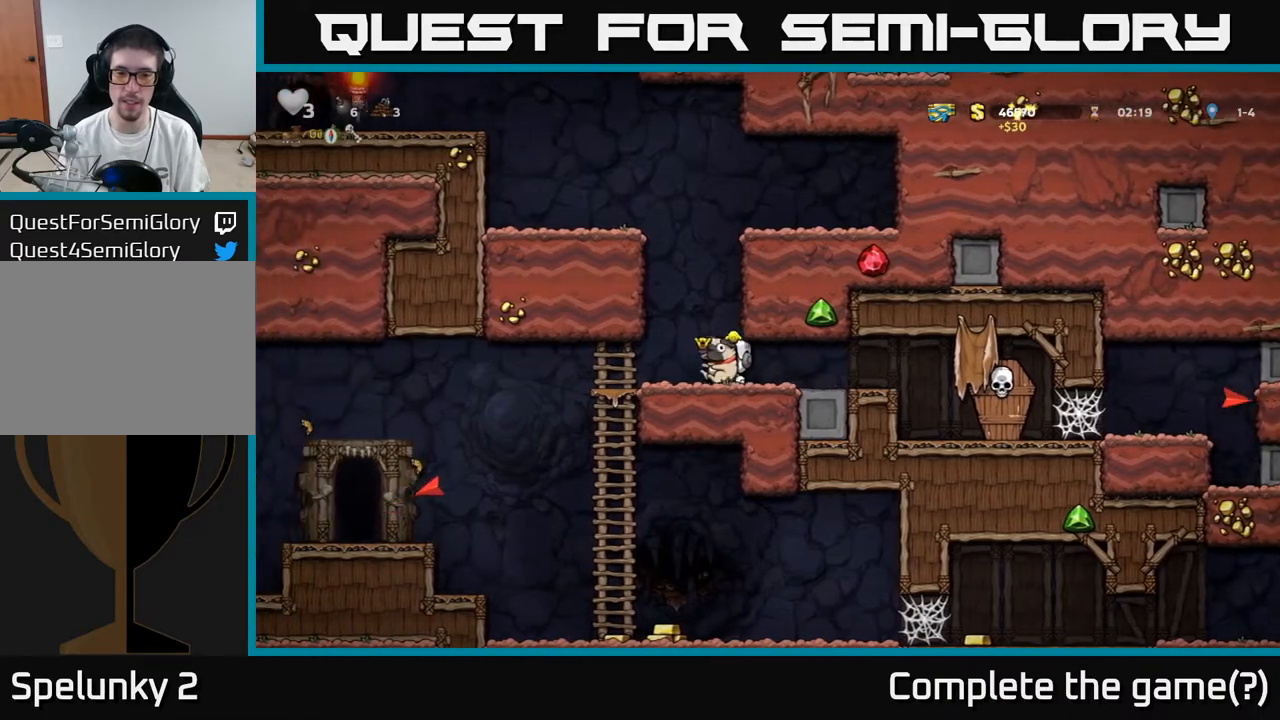
{"buttons": [], "left_stick": "center", "right_stick": "center", "events": [[167, "DPAD_DOWN", "down"], [183, "DPAD_LEFT", "up"], [267, "A", "down"], [350, "A", "up"], [467, "DPAD_DOWN", "up"]]}
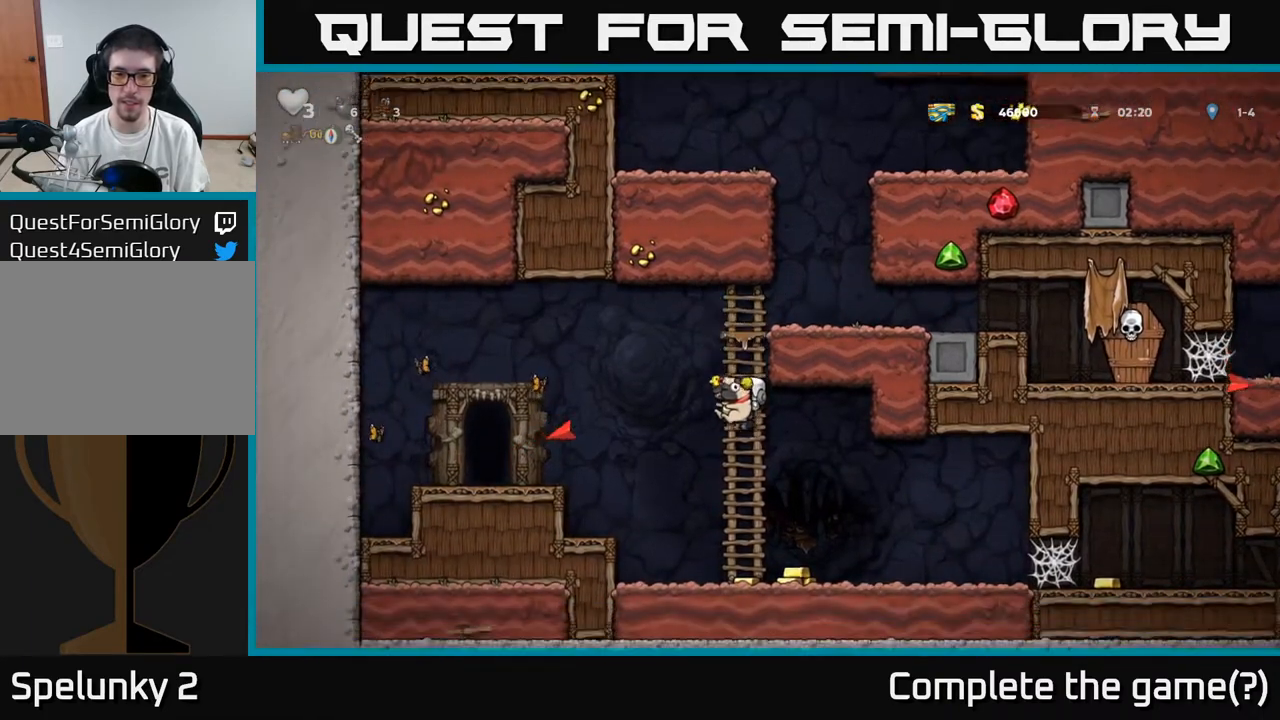
{"buttons": ["DPAD_RIGHT"], "left_stick": "center", "right_stick": "center", "events": [[150, "DPAD_RIGHT", "down"]]}
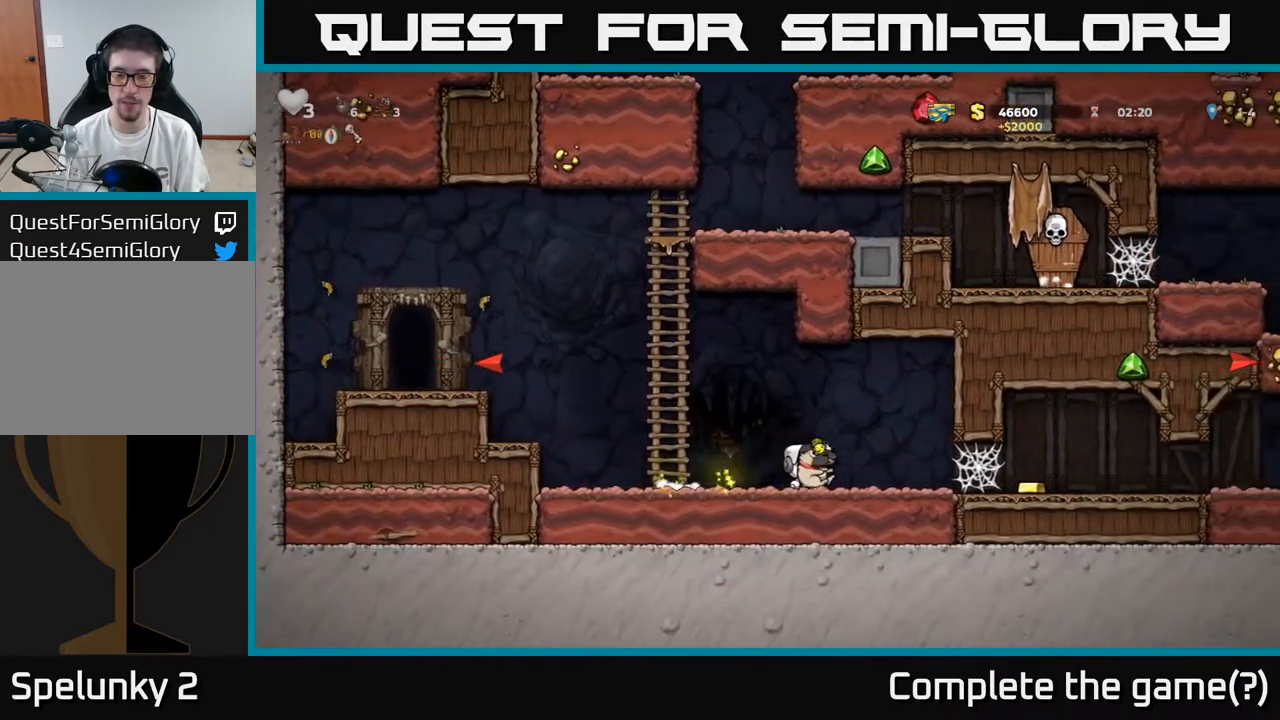
{"buttons": ["DPAD_RIGHT"], "left_stick": "center", "right_stick": "center", "events": [[367, "A", "down"], [450, "A", "up"]]}
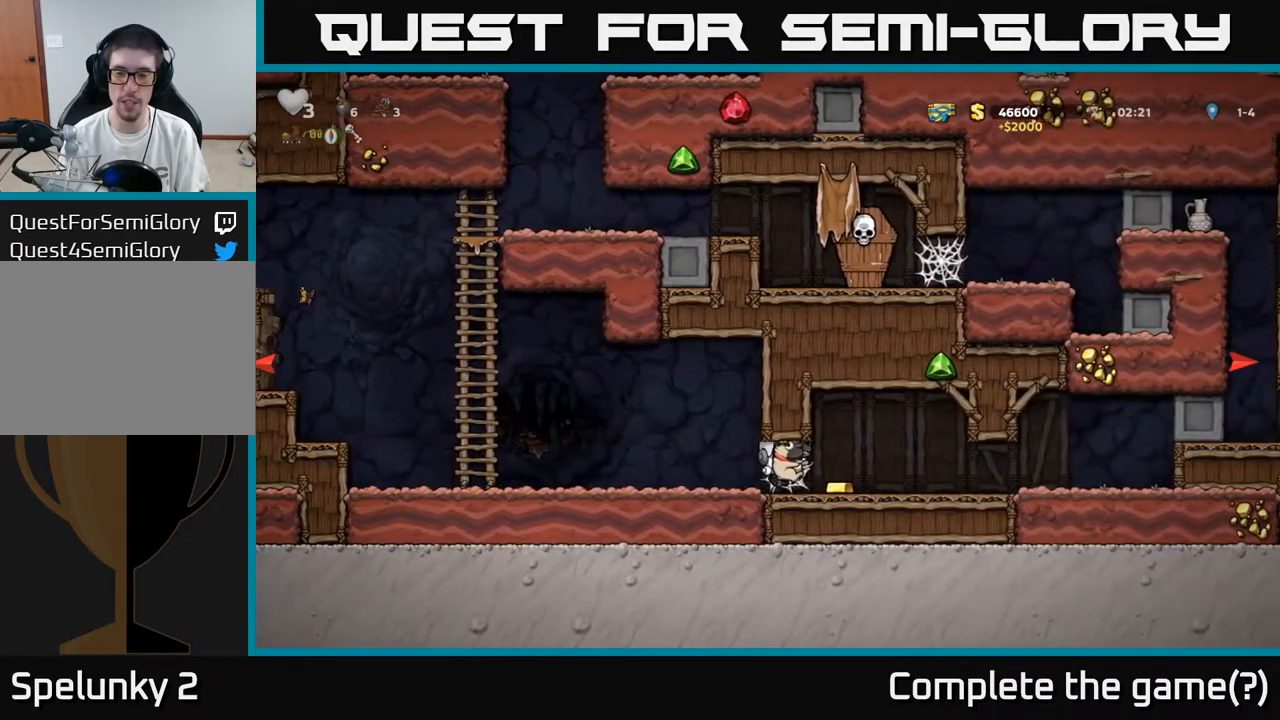
{"buttons": ["DPAD_RIGHT"], "left_stick": "center", "right_stick": "center", "events": [[67, "A", "down"], [133, "A", "up"], [217, "A", "down"], [317, "A", "up"]]}
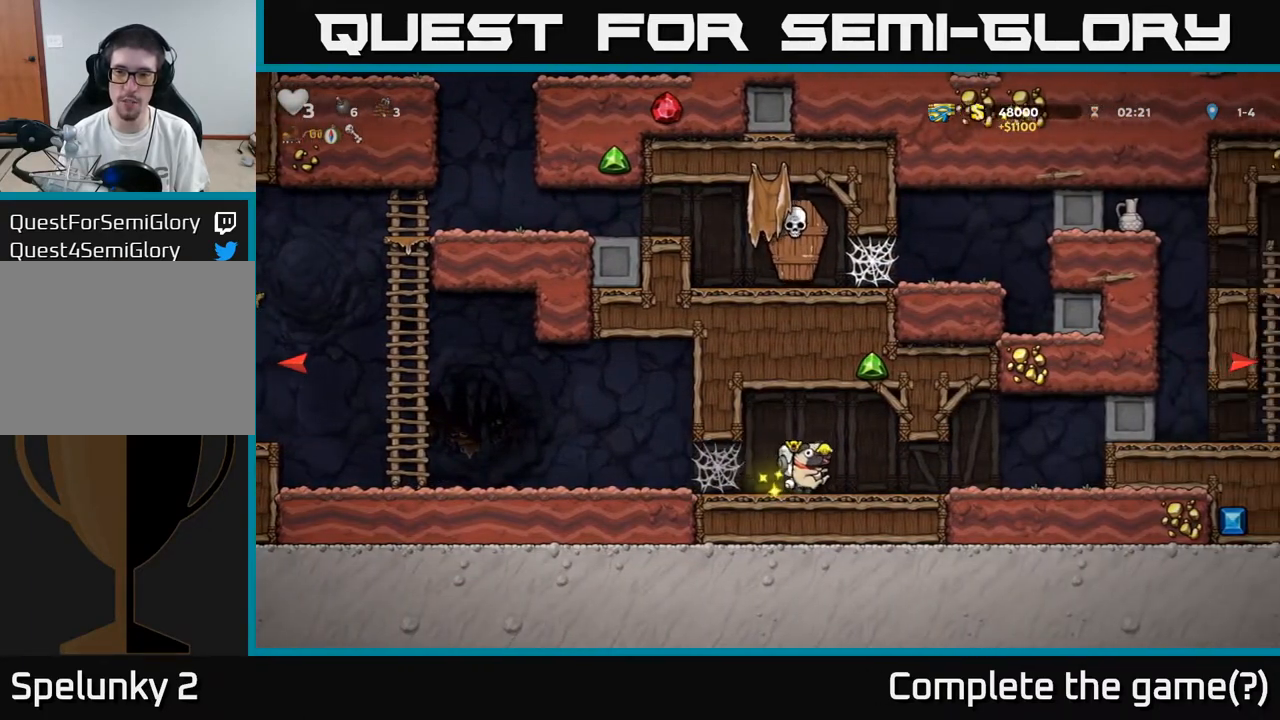
{"buttons": ["DPAD_RIGHT"], "left_stick": "center", "right_stick": "center", "events": []}
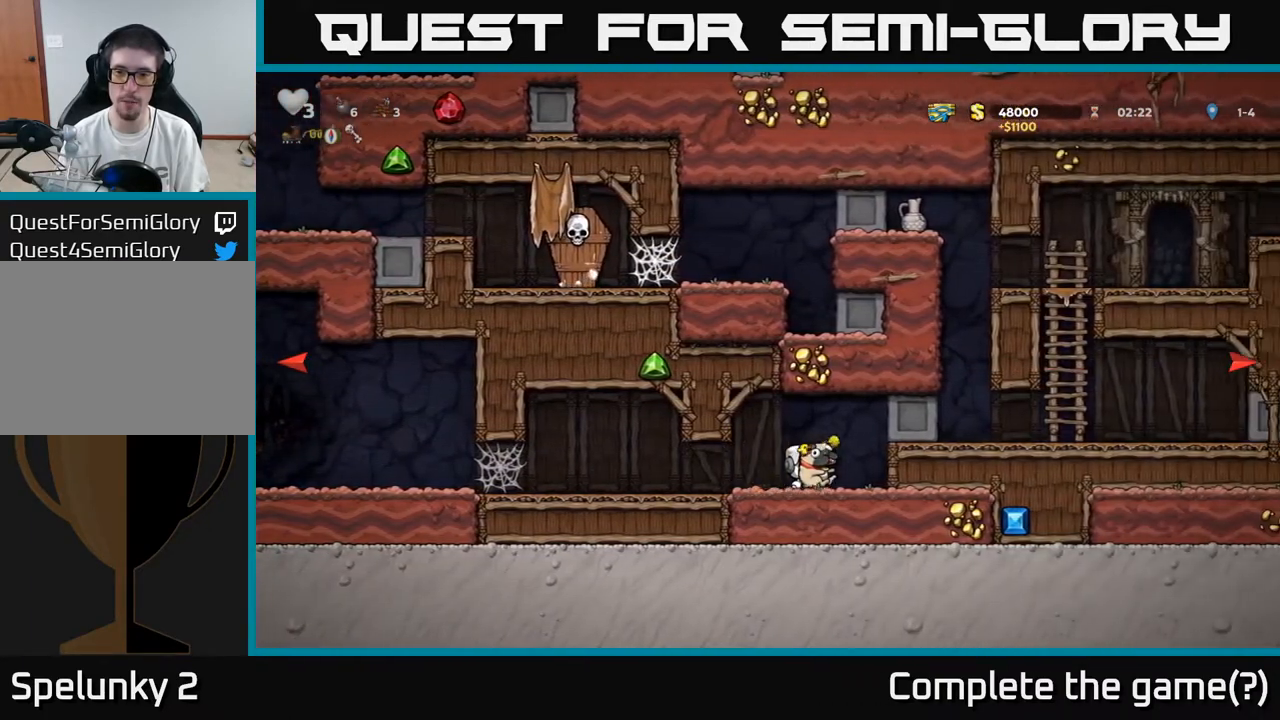
{"buttons": ["DPAD_LEFT"], "left_stick": "center", "right_stick": "center", "events": [[133, "DPAD_RIGHT", "up"], [183, "DPAD_LEFT", "down"]]}
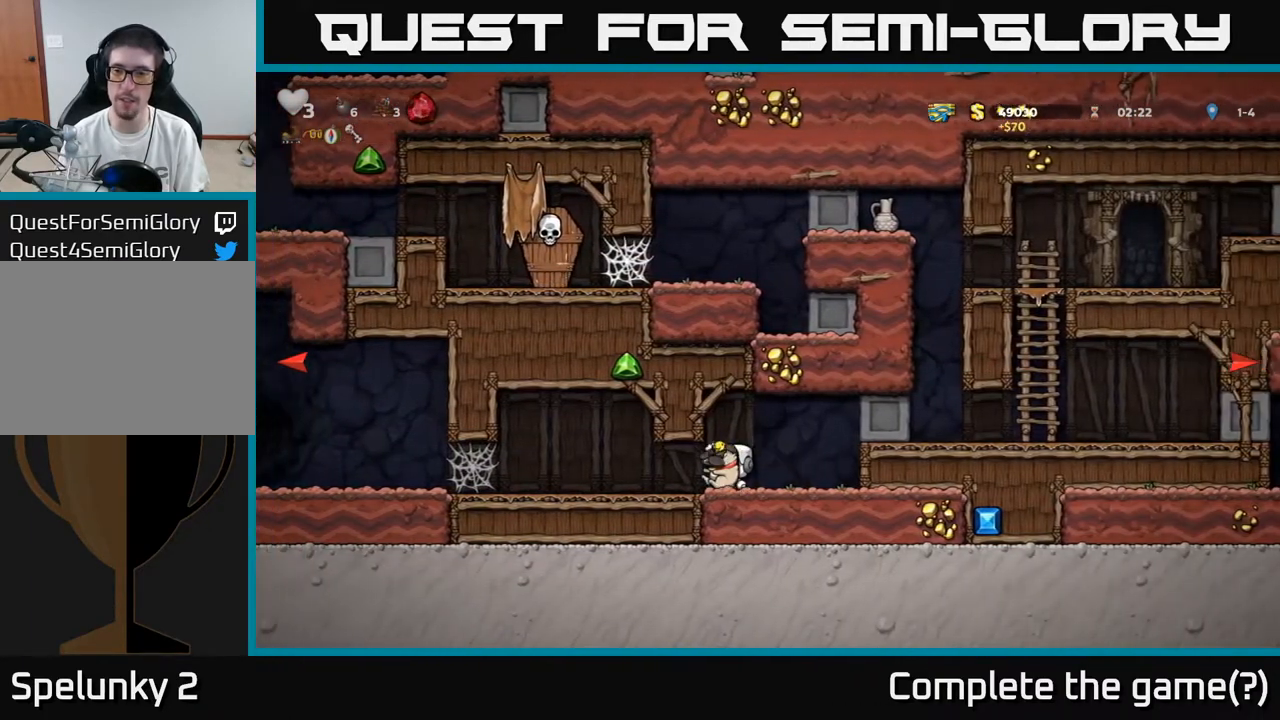
{"buttons": ["DPAD_LEFT"], "left_stick": "center", "right_stick": "center", "events": []}
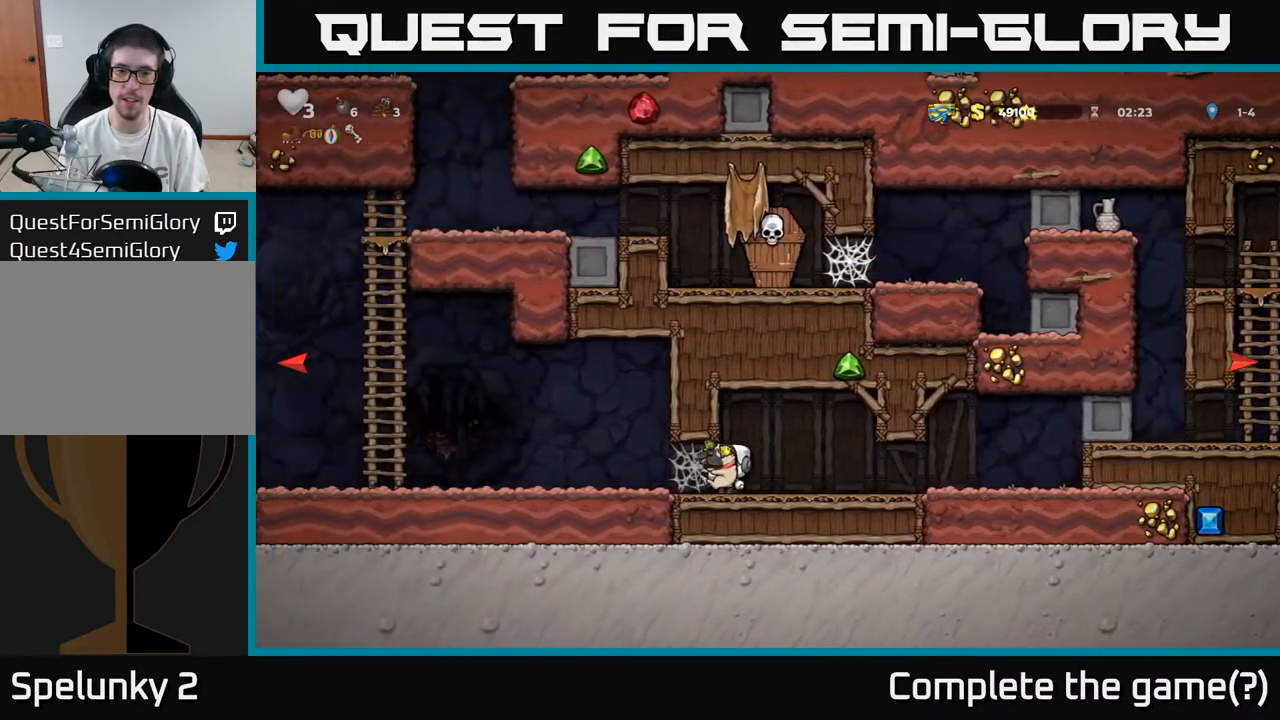
{"buttons": ["DPAD_LEFT"], "left_stick": "center", "right_stick": "center", "events": [[67, "A", "down"], [183, "A", "up"], [267, "A", "down"], [383, "A", "up"]]}
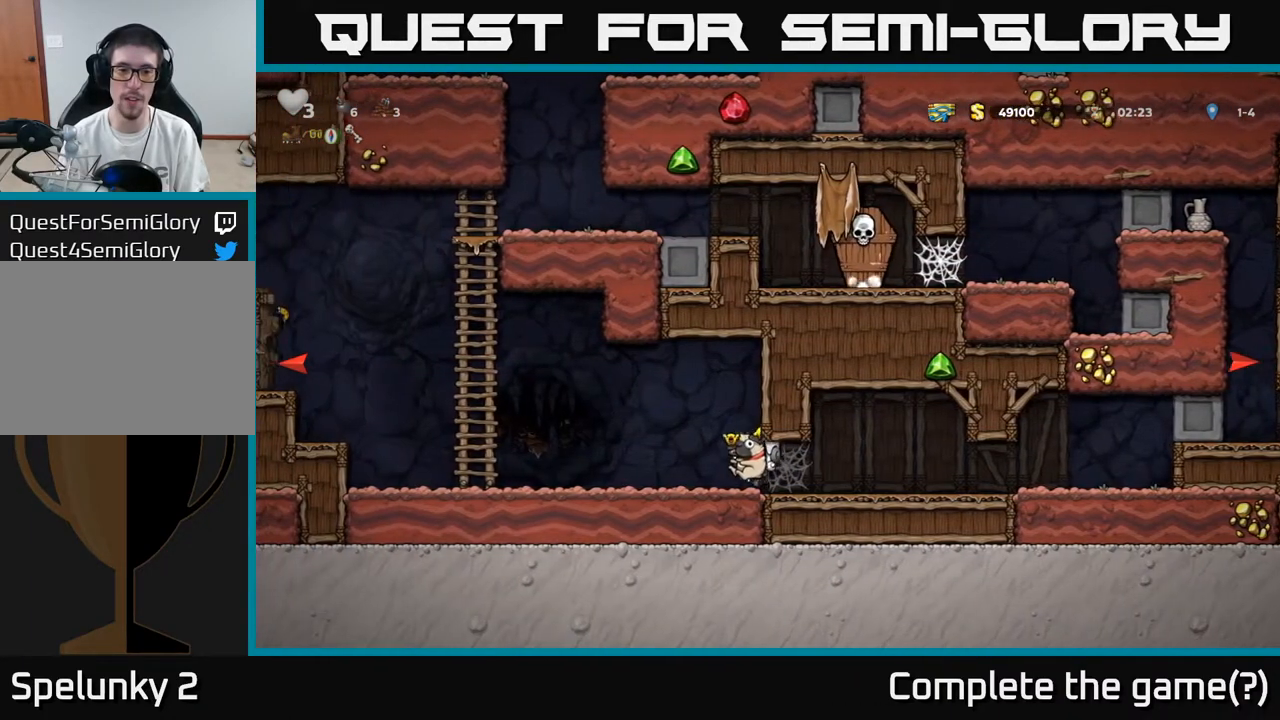
{"buttons": ["DPAD_LEFT"], "left_stick": "center", "right_stick": "center", "events": []}